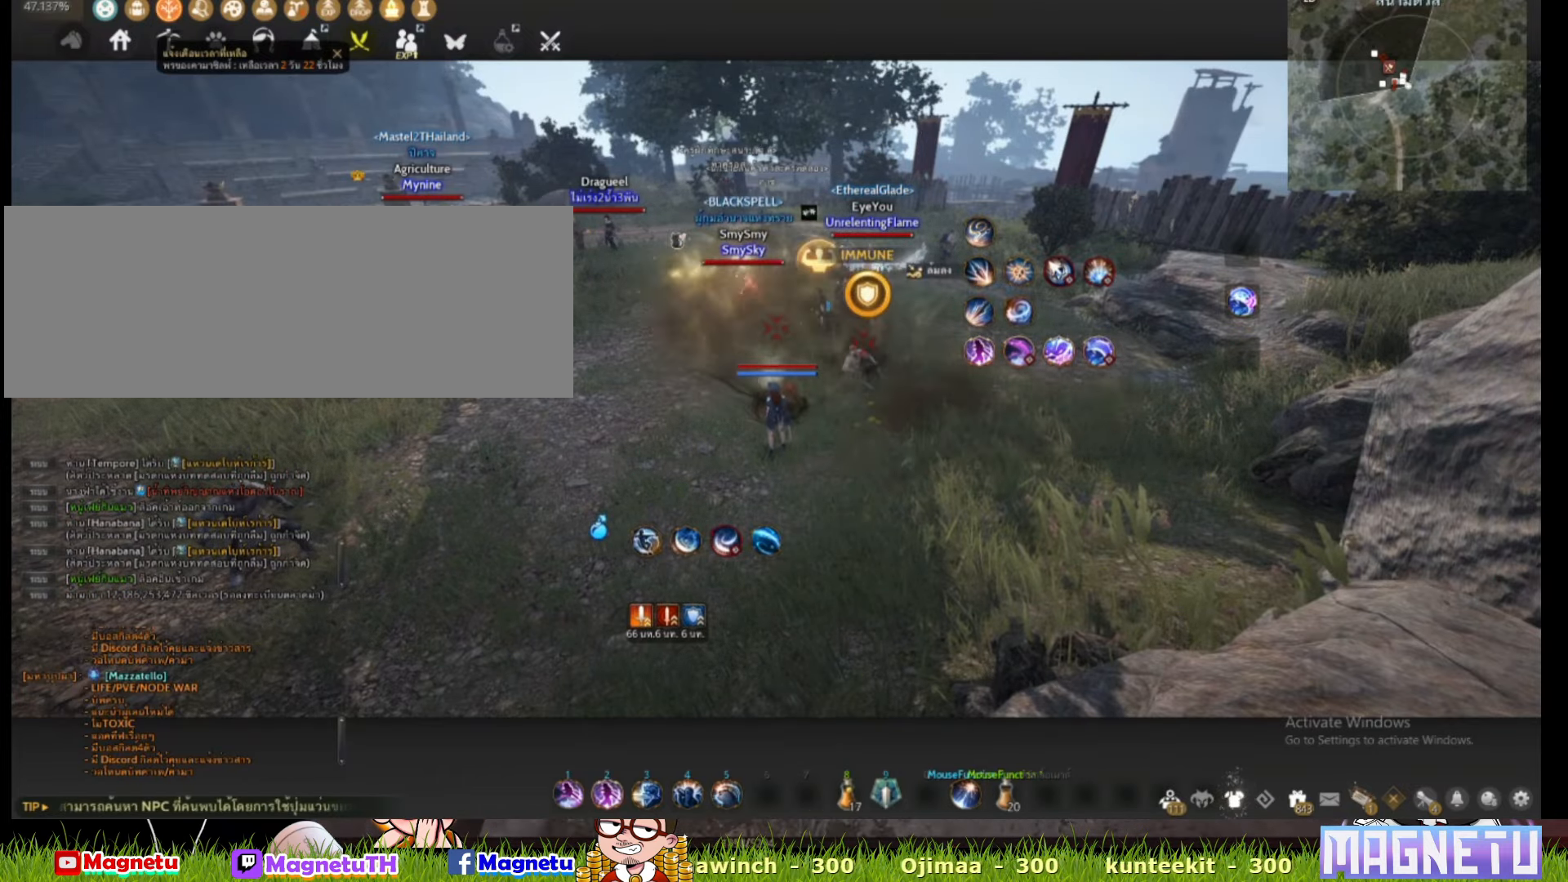
Gameplay with keyboard and mouse; each line is a JSON object with the keys and mouse buttons held at the frame after it. "events" lists presses ("down") and releases ("up") of "a", "c", "d", "e", "f", "q", "s", "shift", "space", "tab", "w", "x", "z", "mouse_left" and "mouse_right" between this image and that frame as [ms after this image, input, new state], when the widget could be followed in between. "mouse_left", "mouse_right" = the "left", "right" buttons of the "mouse" list. No other keys are recorded. Mouse movement is not recorded.
{"keys": ["a", "w"], "mouse": [], "events": [[100, "a", "down"], [167, "w", "down"]]}
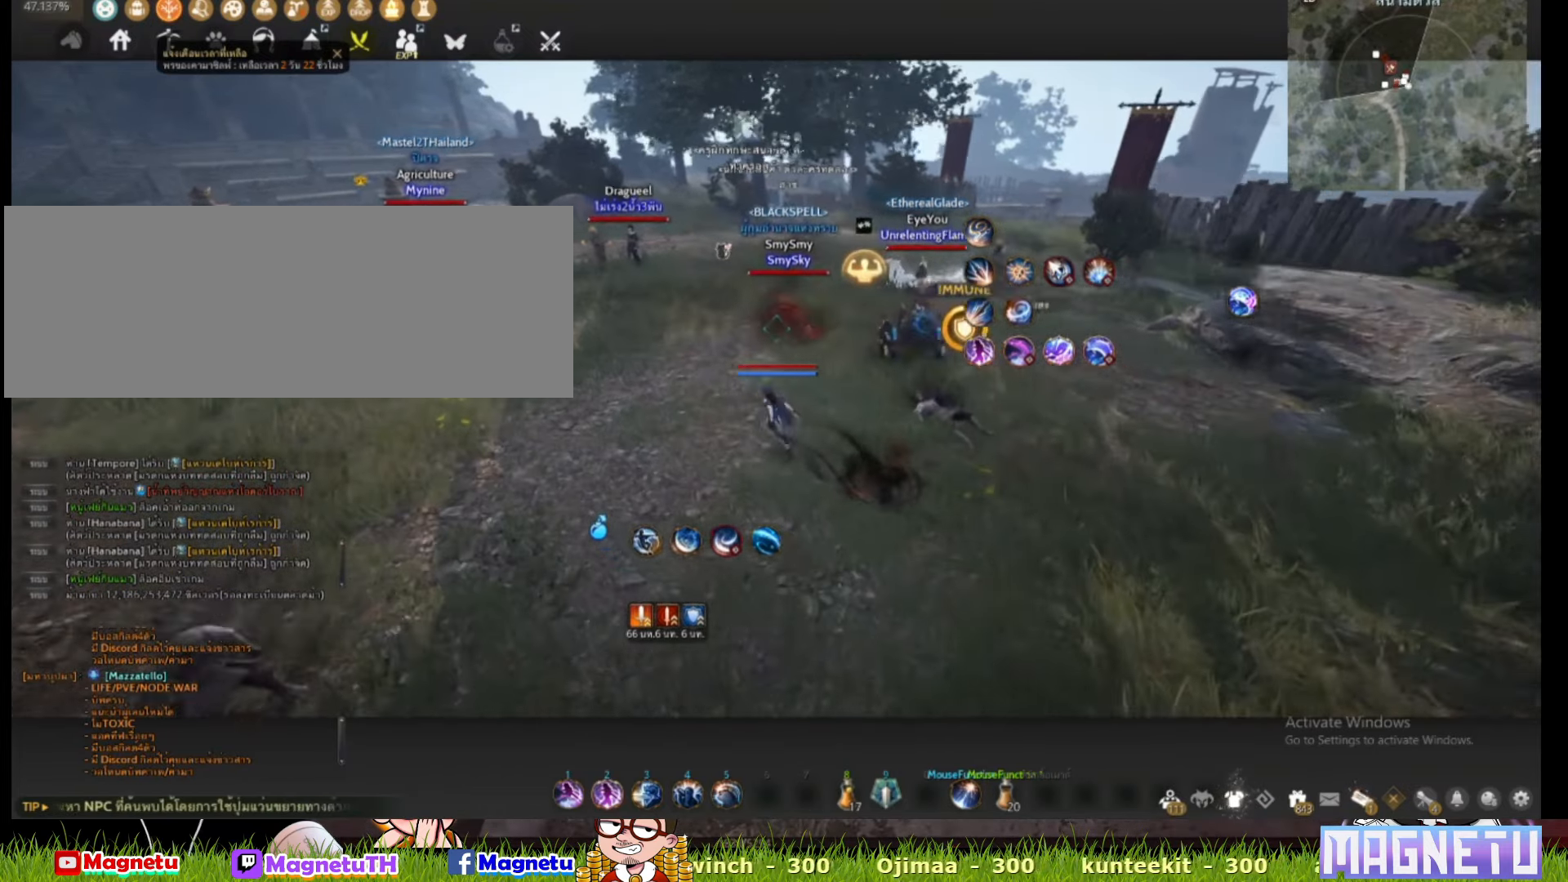
{"keys": [], "mouse": [], "events": [[200, "shift", "down"], [400, "shift", "up"], [467, "a", "up"], [467, "w", "up"]]}
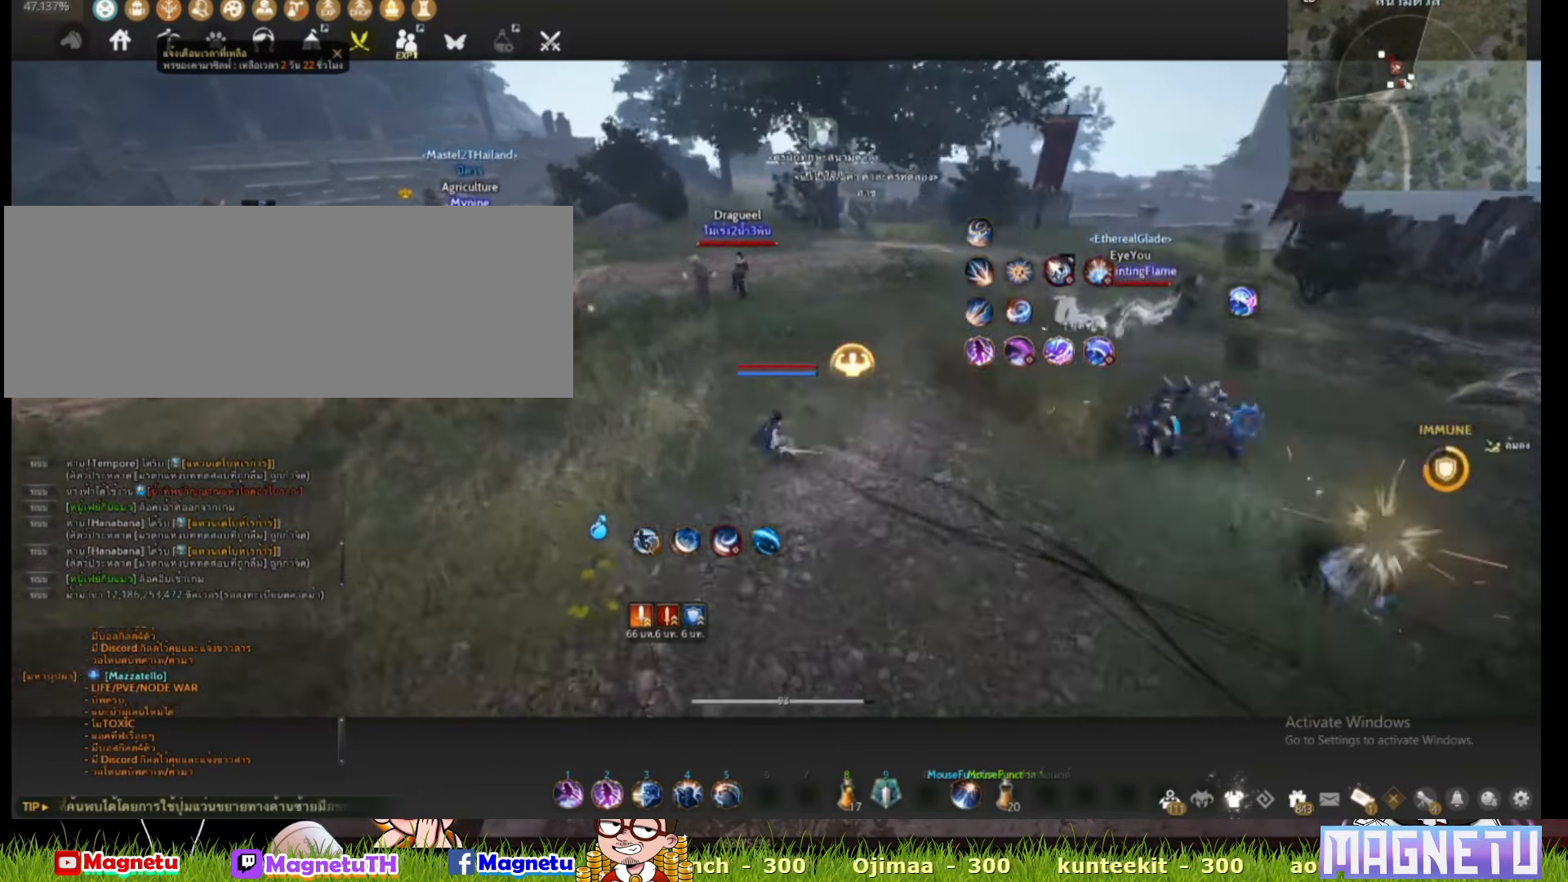
{"keys": ["d"], "mouse": [], "events": [[367, "d", "down"]]}
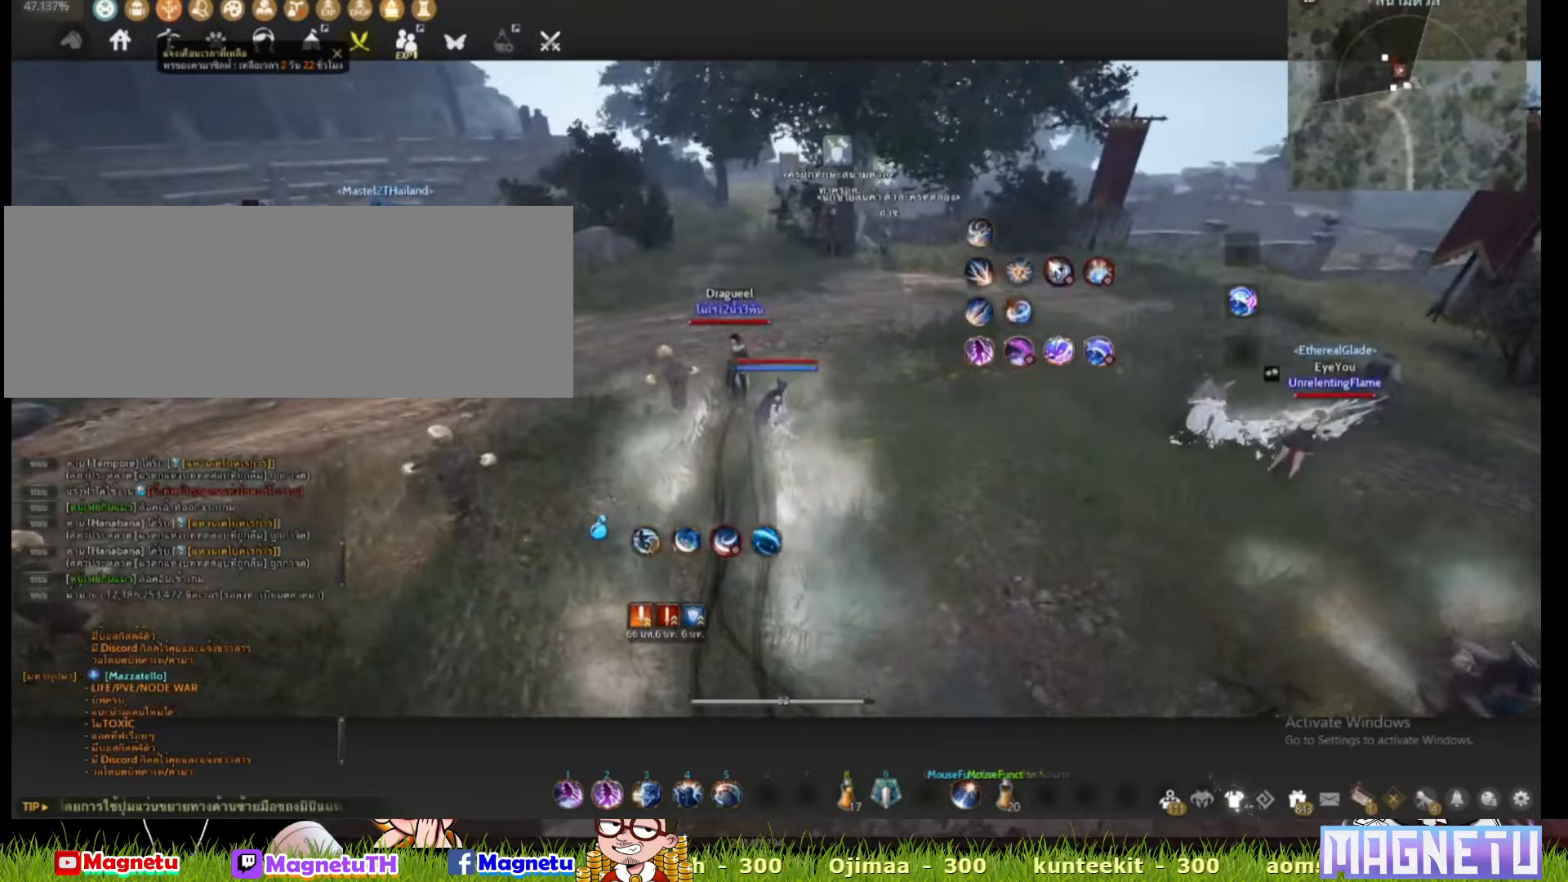
{"keys": ["d", "w"], "mouse": [], "events": [[67, "w", "down"]]}
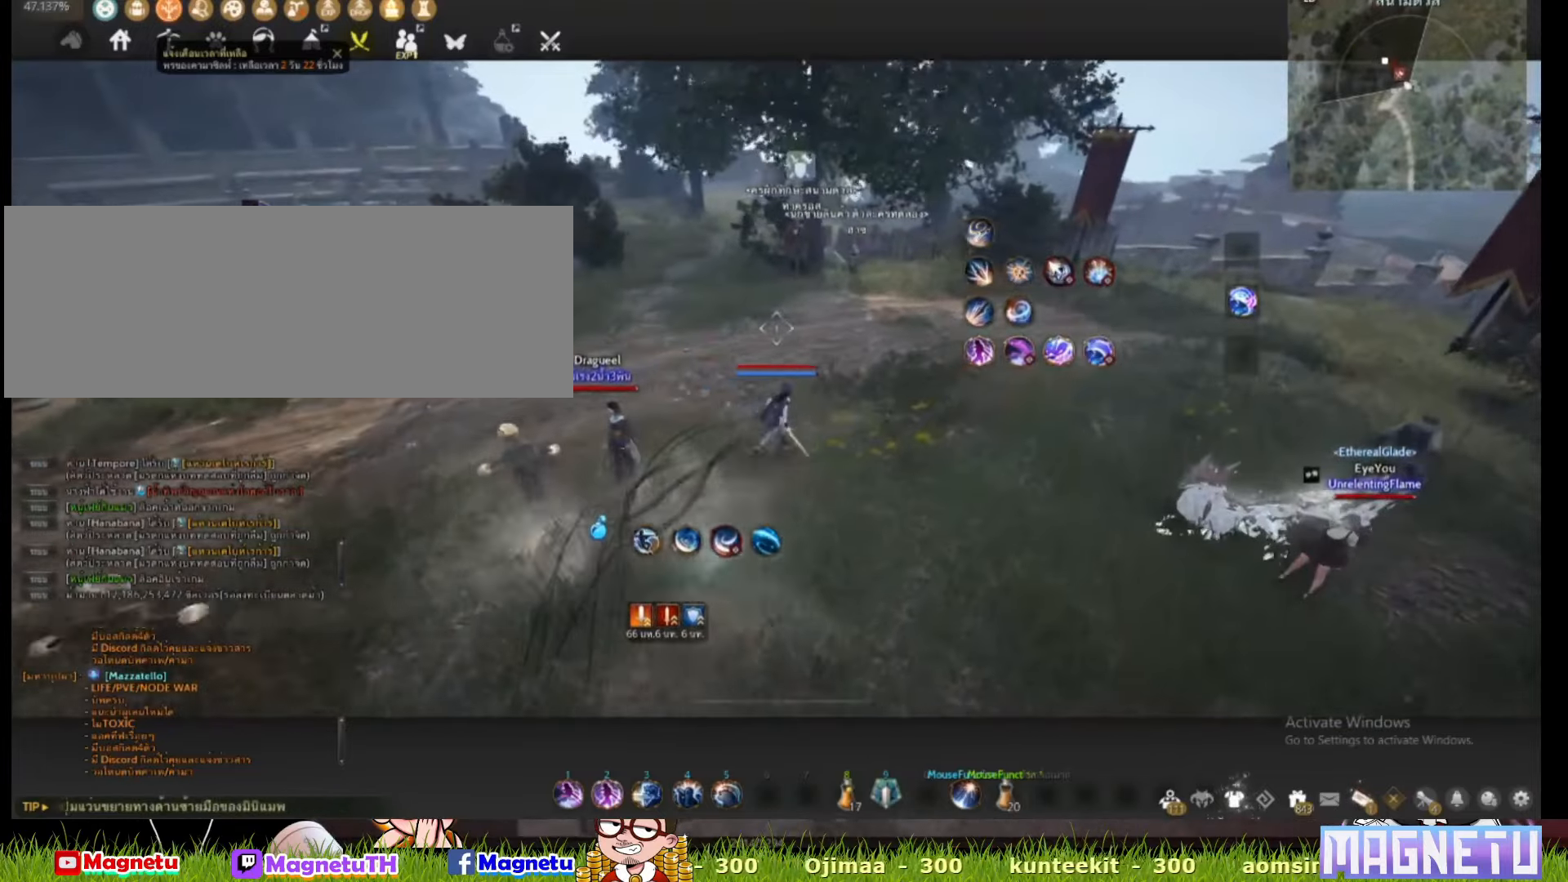
{"keys": ["d", "w"], "mouse": [], "events": []}
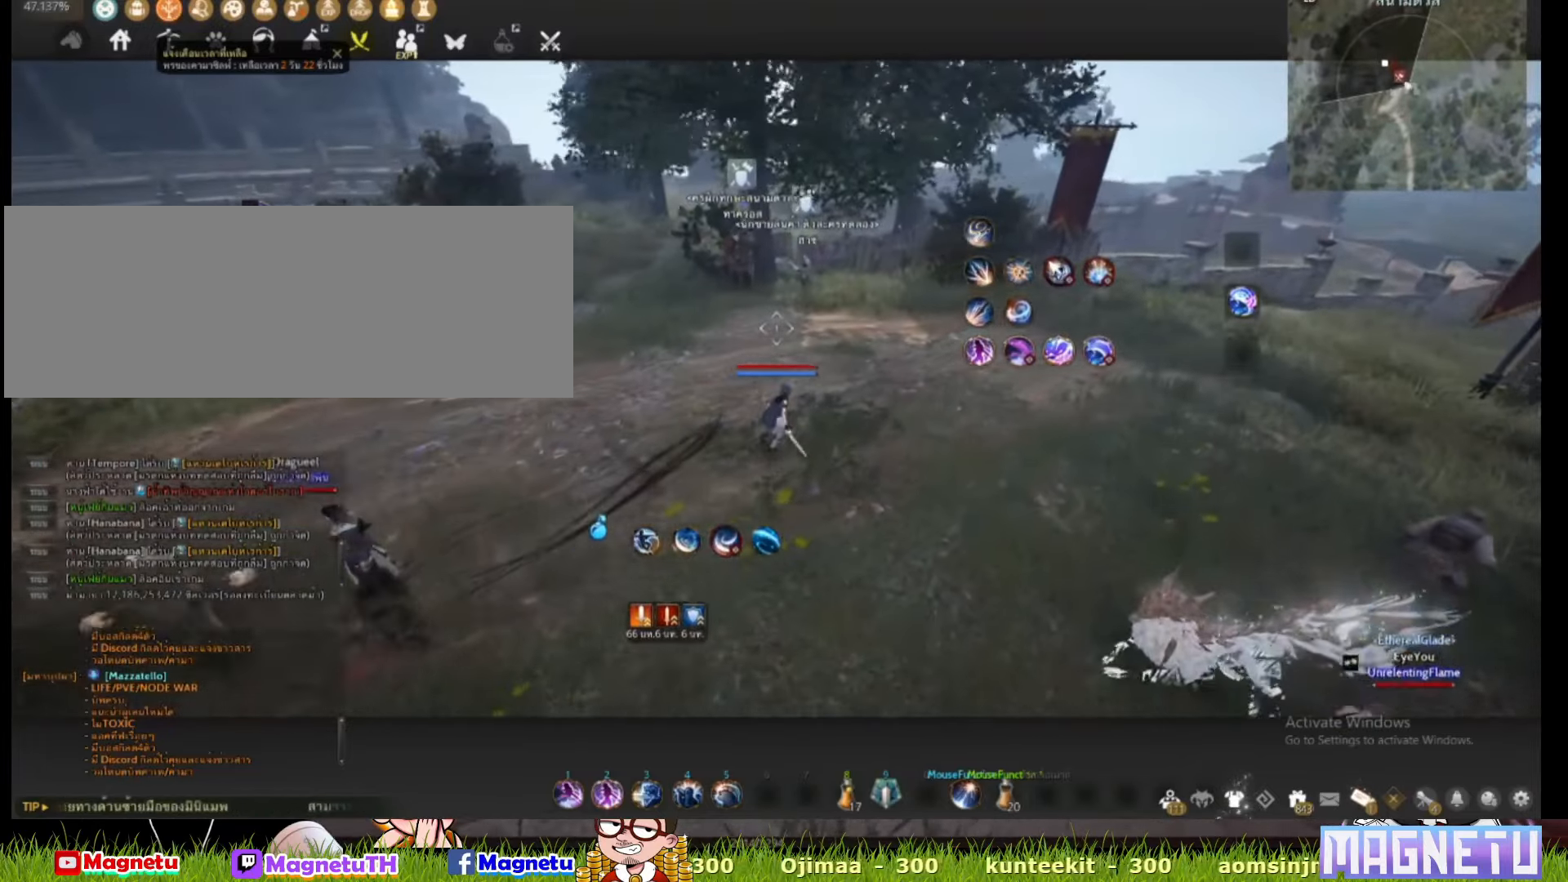
{"keys": ["d"], "mouse": [], "events": [[100, "w", "up"]]}
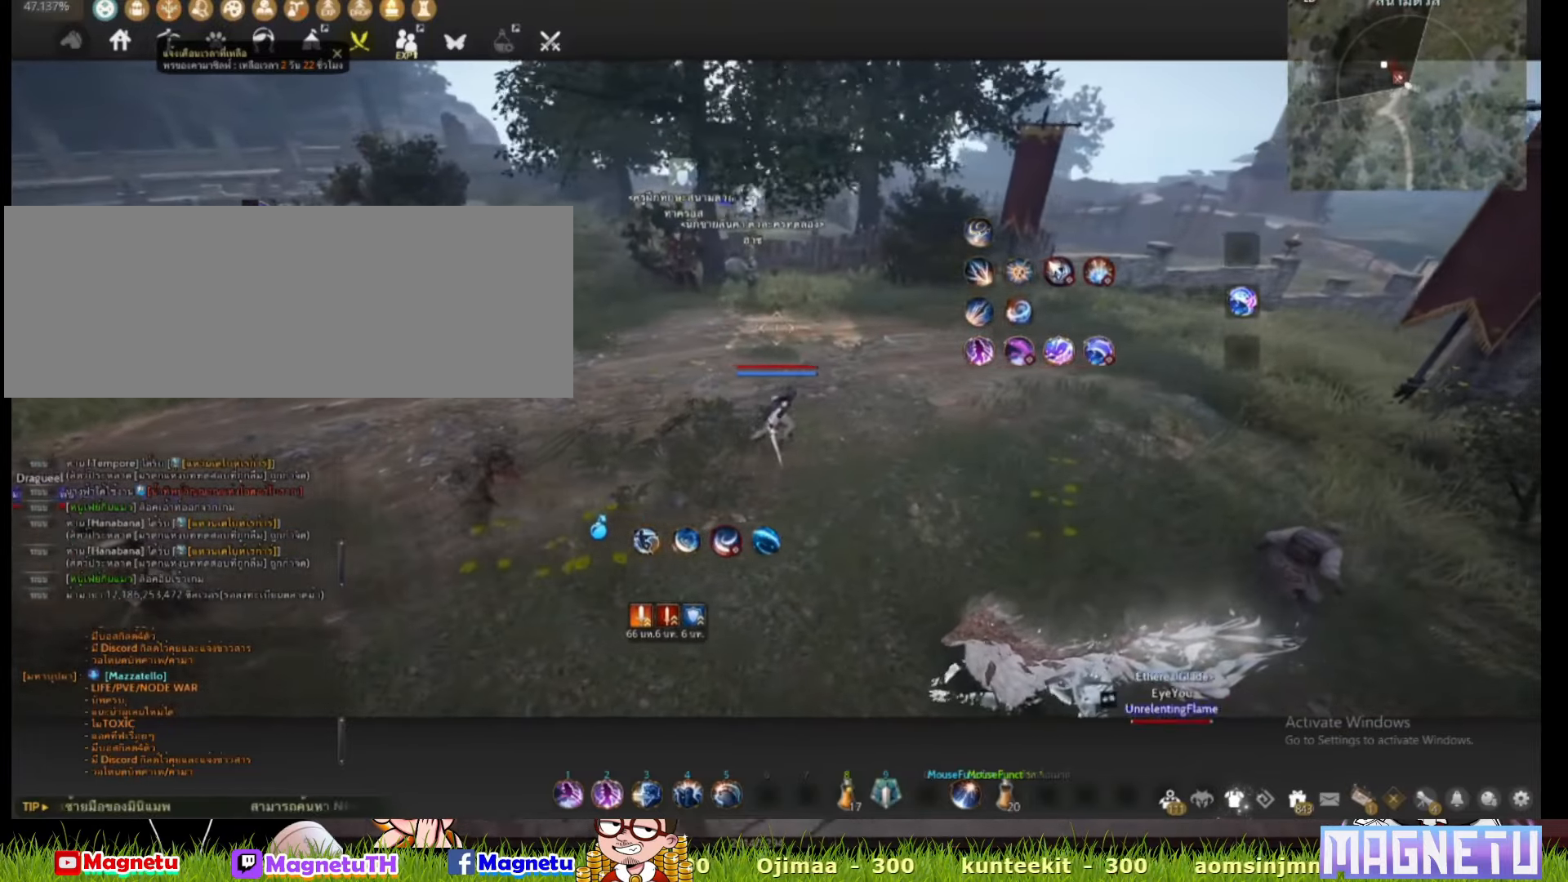
{"keys": ["d"], "mouse": [], "events": []}
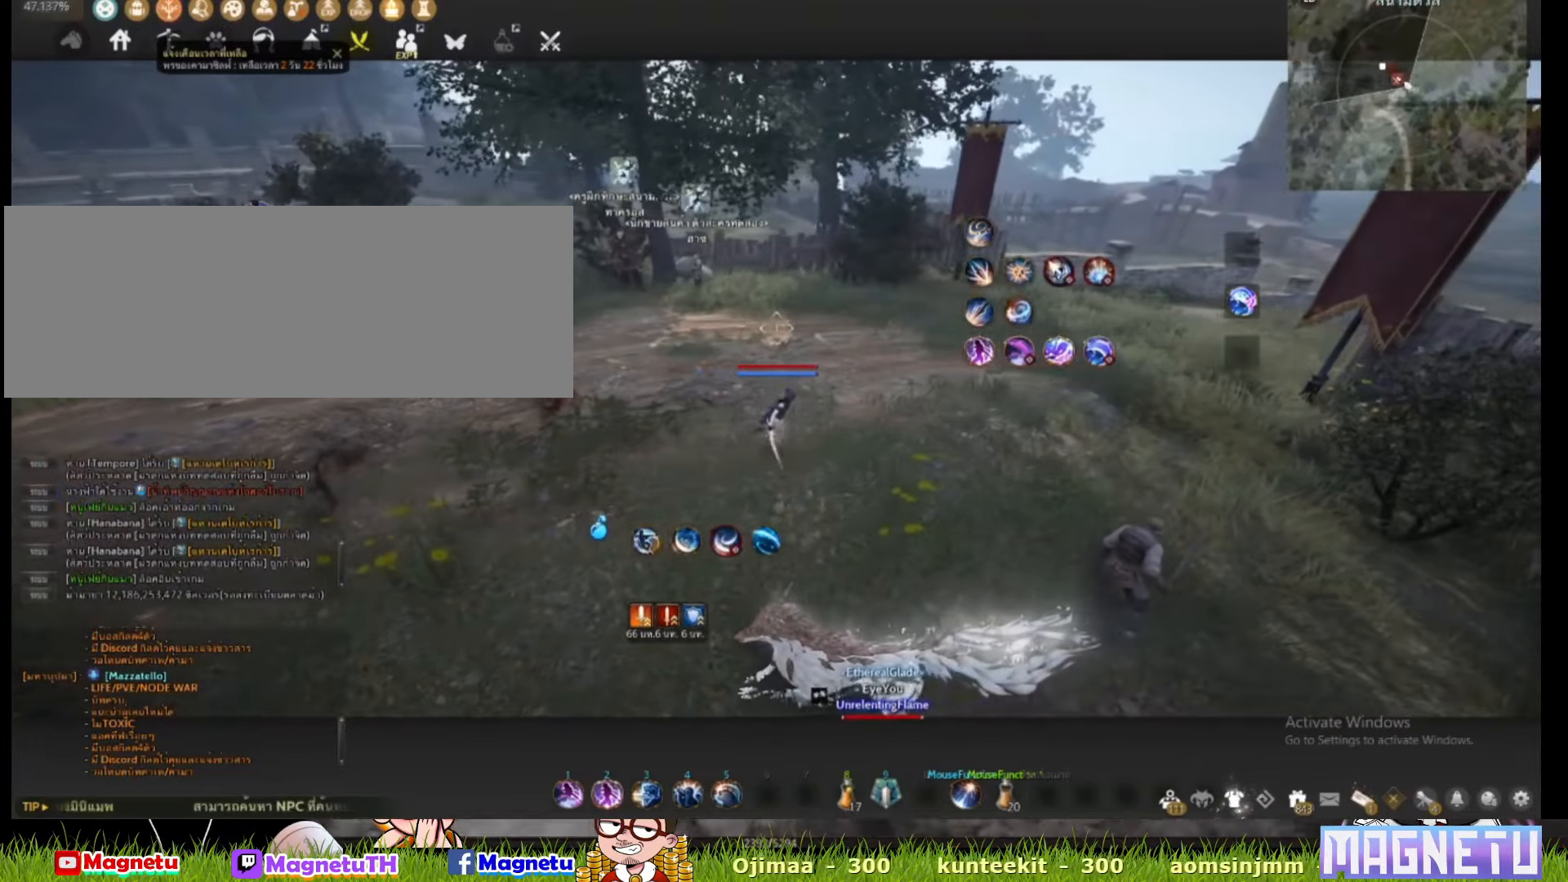
{"keys": [], "mouse": [], "events": [[33, "d", "up"]]}
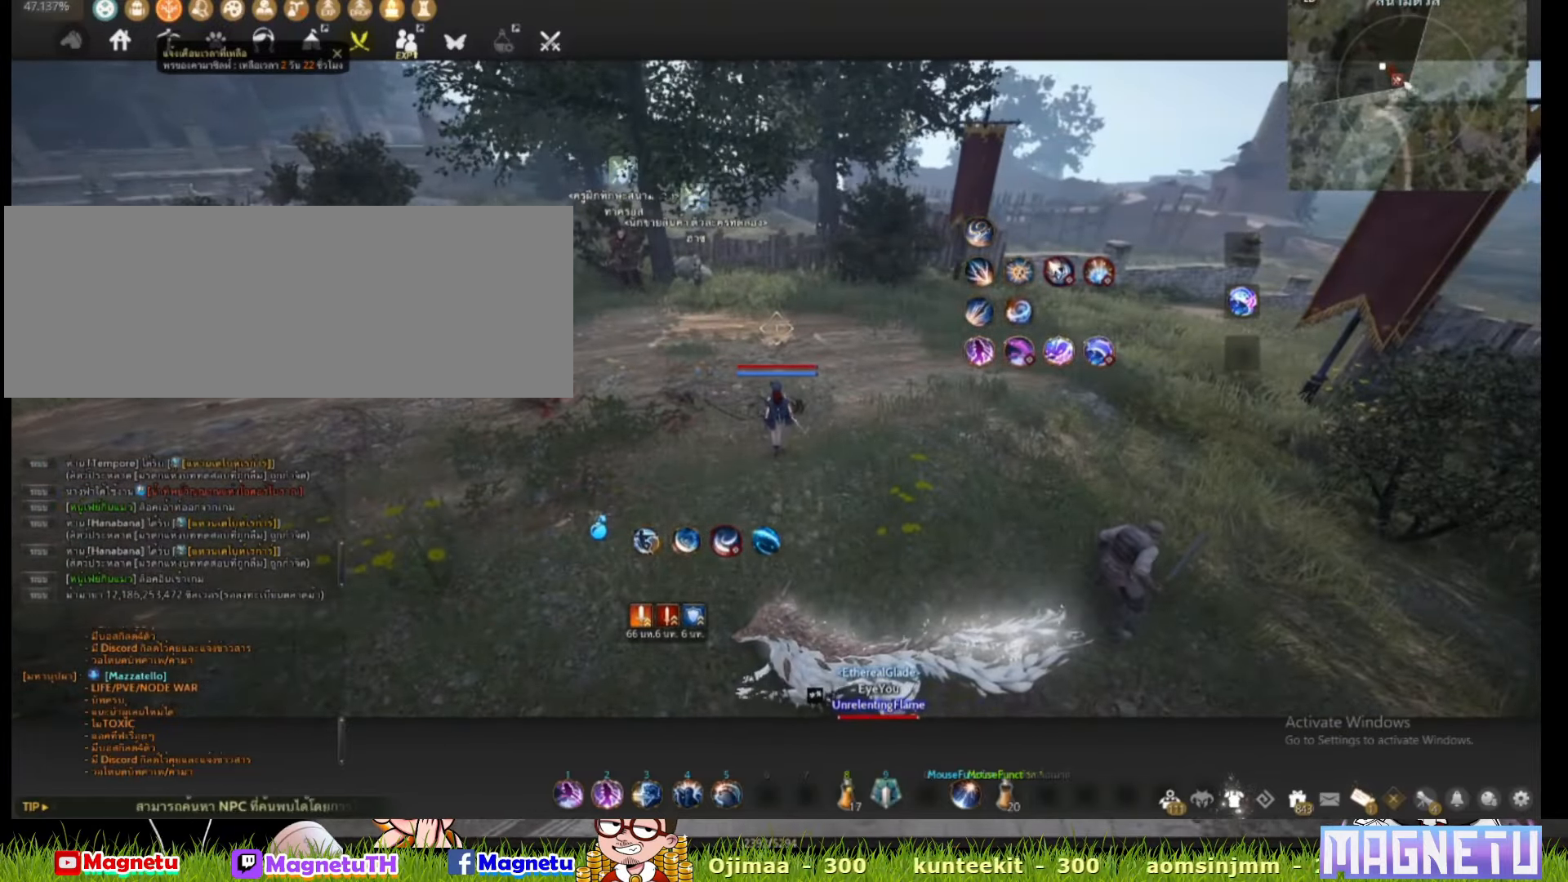
{"keys": ["s"], "mouse": [], "events": [[367, "s", "down"]]}
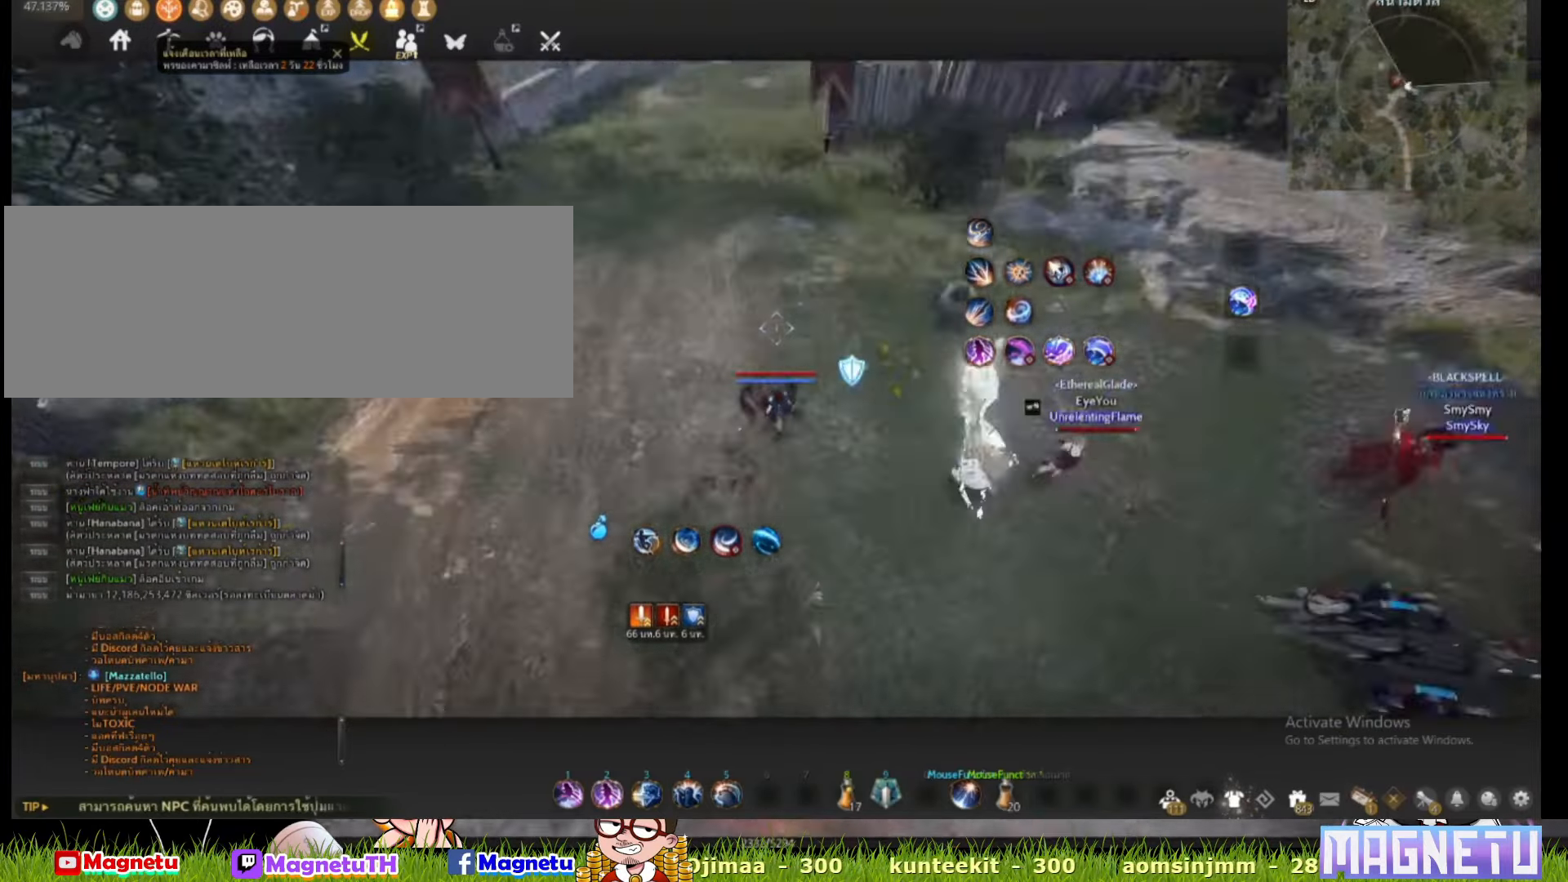
{"keys": ["w"], "mouse": [], "events": [[33, "s", "up"], [333, "w", "down"]]}
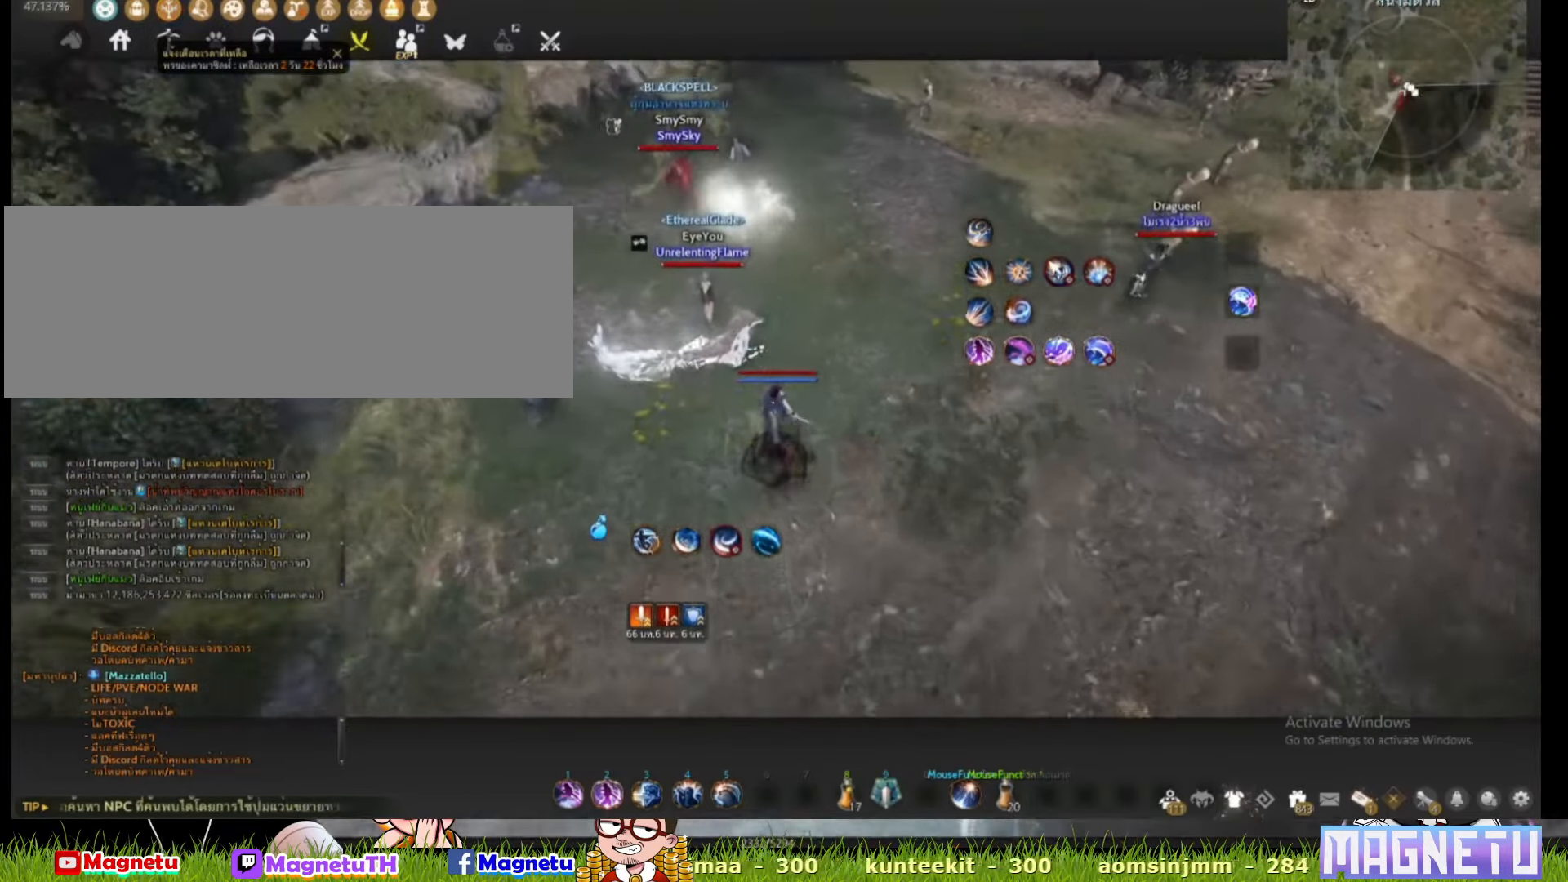
{"keys": [], "mouse": [], "events": [[67, "d", "down"], [433, "d", "up"], [433, "w", "up"]]}
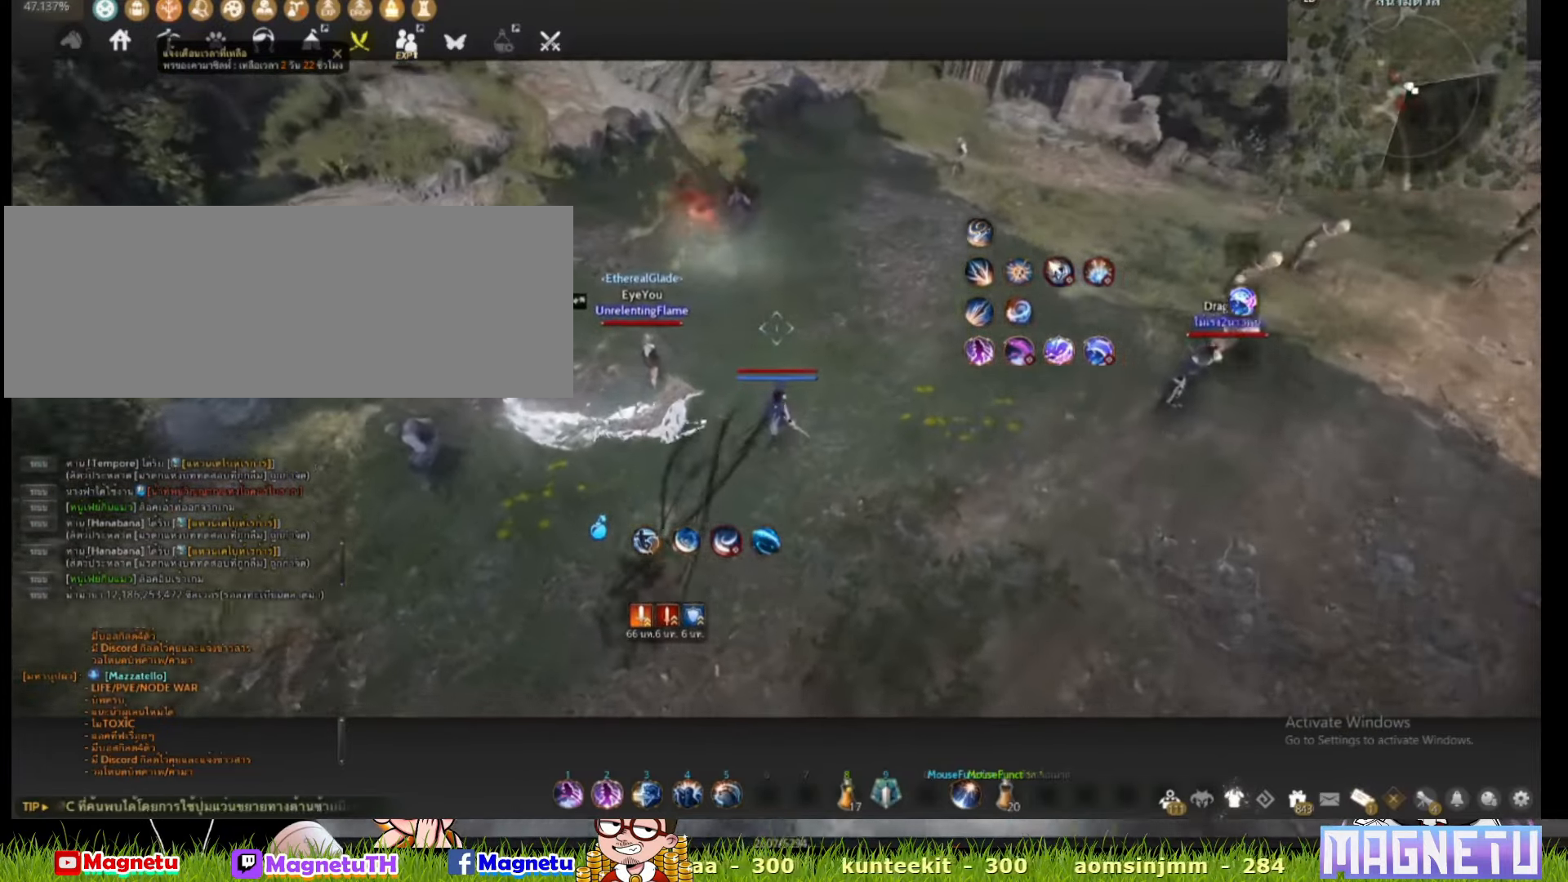
{"keys": ["s"], "mouse": [], "events": [[267, "s", "down"]]}
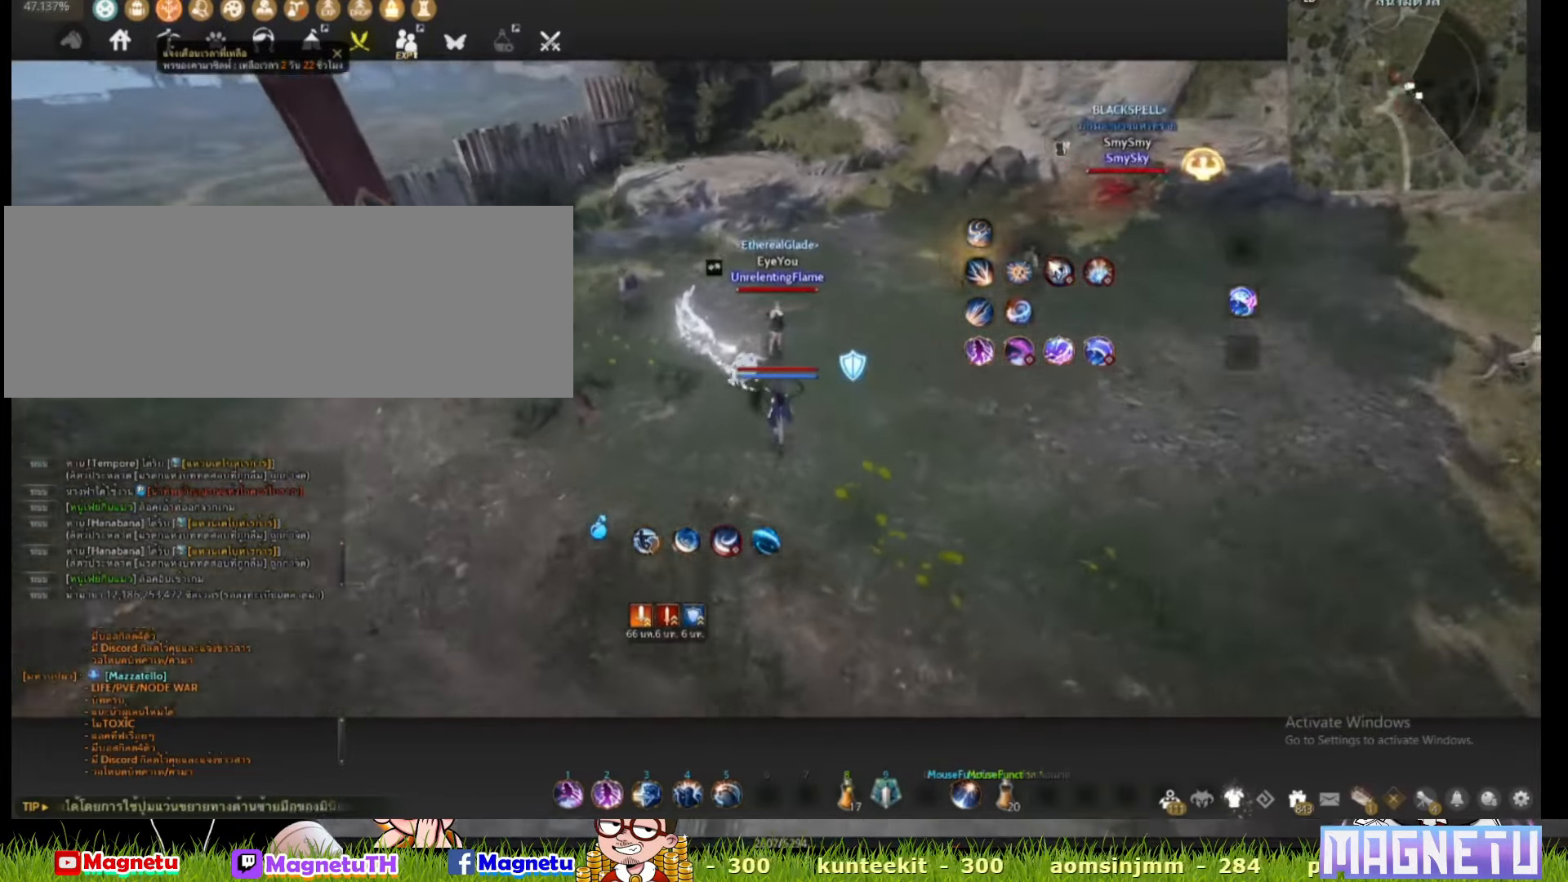
{"keys": [], "mouse": [], "events": [[100, "s", "up"], [267, "a", "down"], [367, "a", "up"]]}